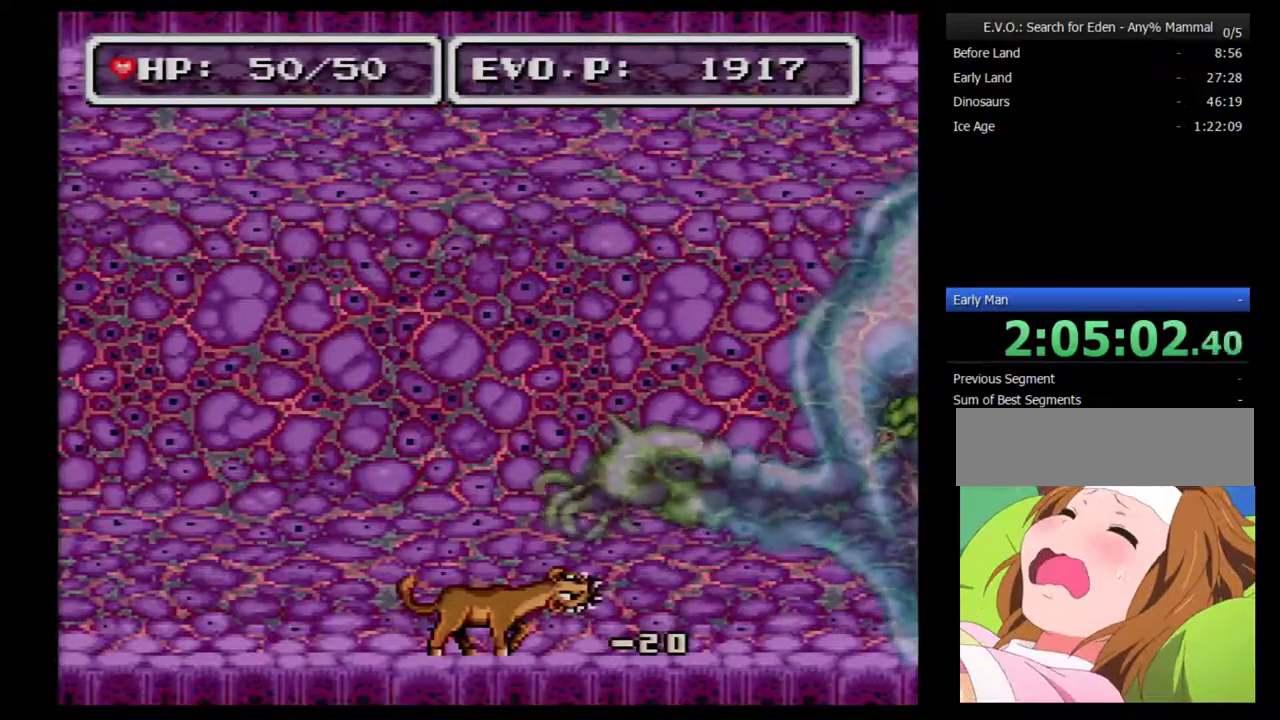
Gameplay with a controller (Nintendo layout); each line is a JSON object with the inputs held at the frame after it. "events" lists button and stick changes between this image and that frame as [ms after this image, input, new state], when the widget could be followed in between. Not read: L3 R3.
{"buttons": ["Y"], "events": [[67, "Y", "up"], [117, "Y", "down"]]}
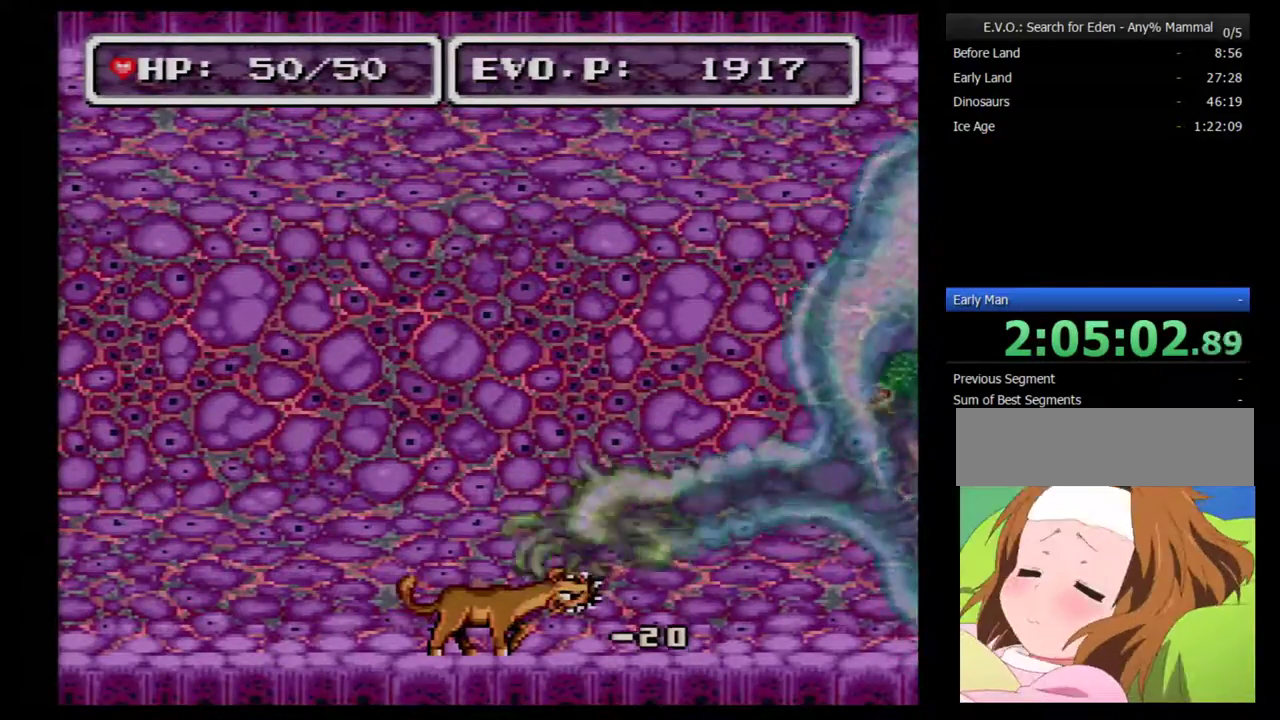
{"buttons": [], "events": [[50, "Y", "up"], [183, "Y", "down"], [267, "Y", "up"]]}
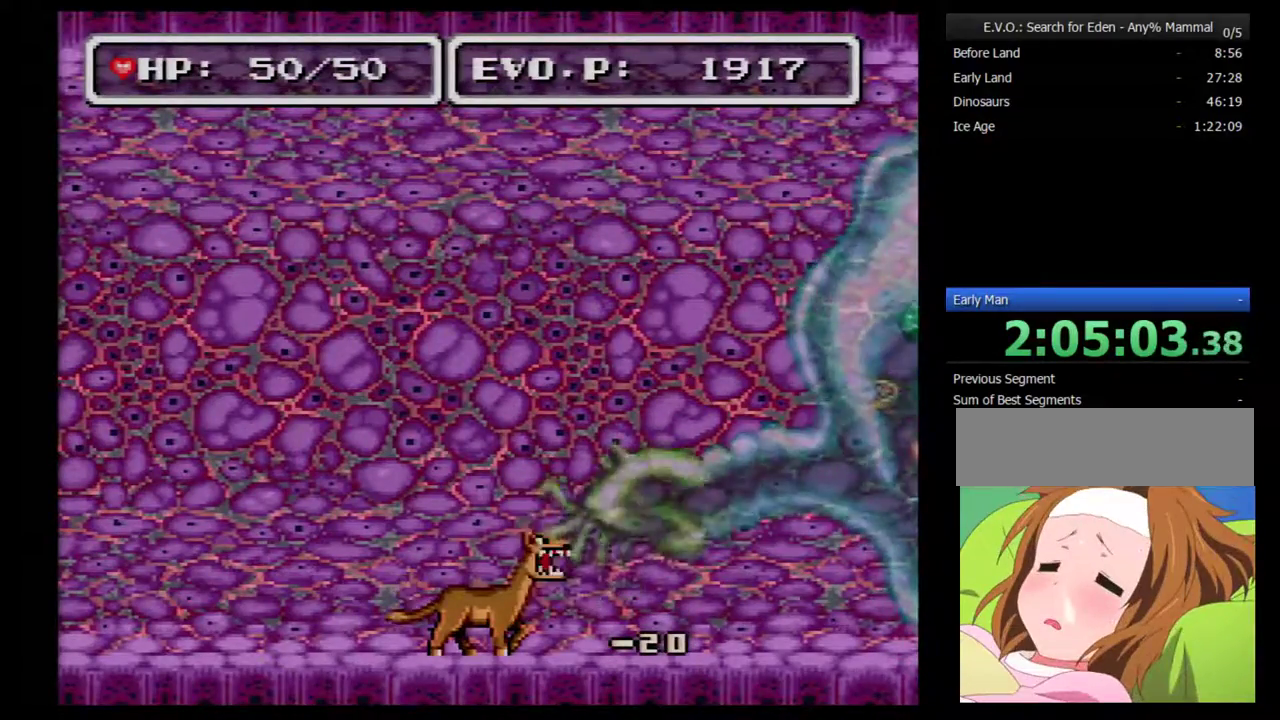
{"buttons": ["DPAD_RIGHT"], "events": [[400, "DPAD_RIGHT", "down"]]}
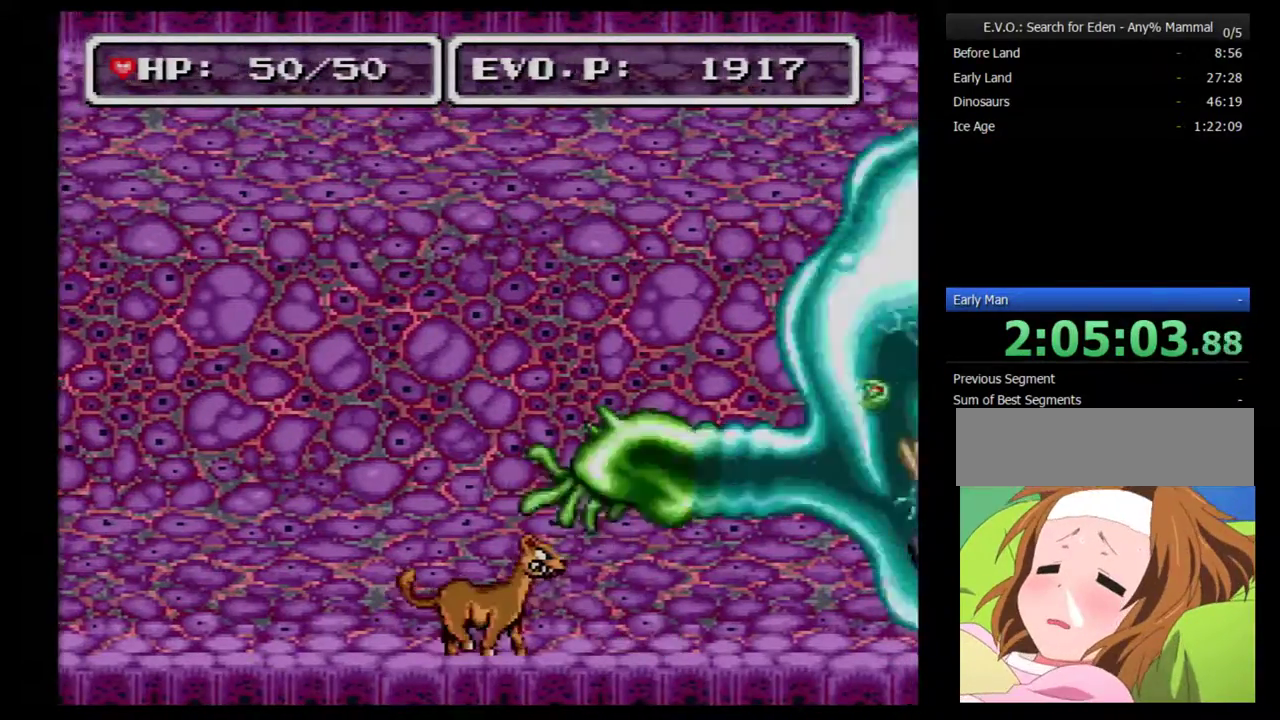
{"buttons": [], "events": [[450, "DPAD_RIGHT", "up"]]}
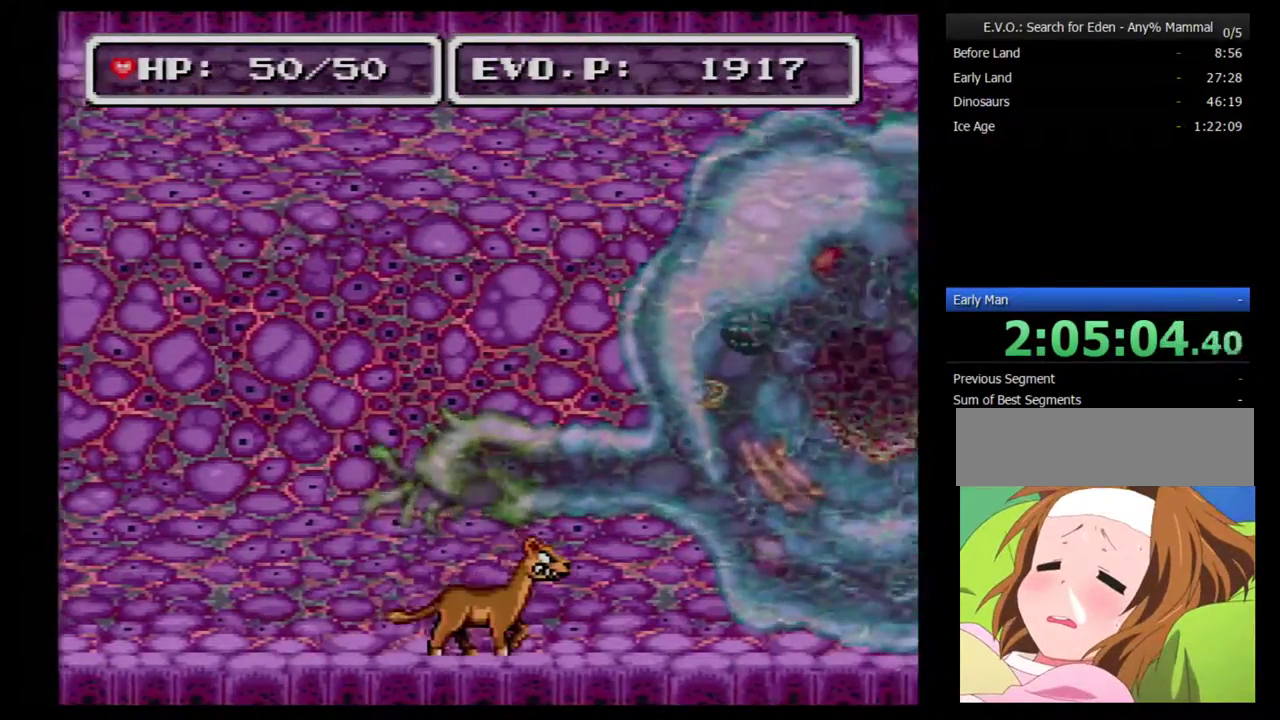
{"buttons": [], "events": [[117, "DPAD_LEFT", "down"], [200, "DPAD_LEFT", "up"]]}
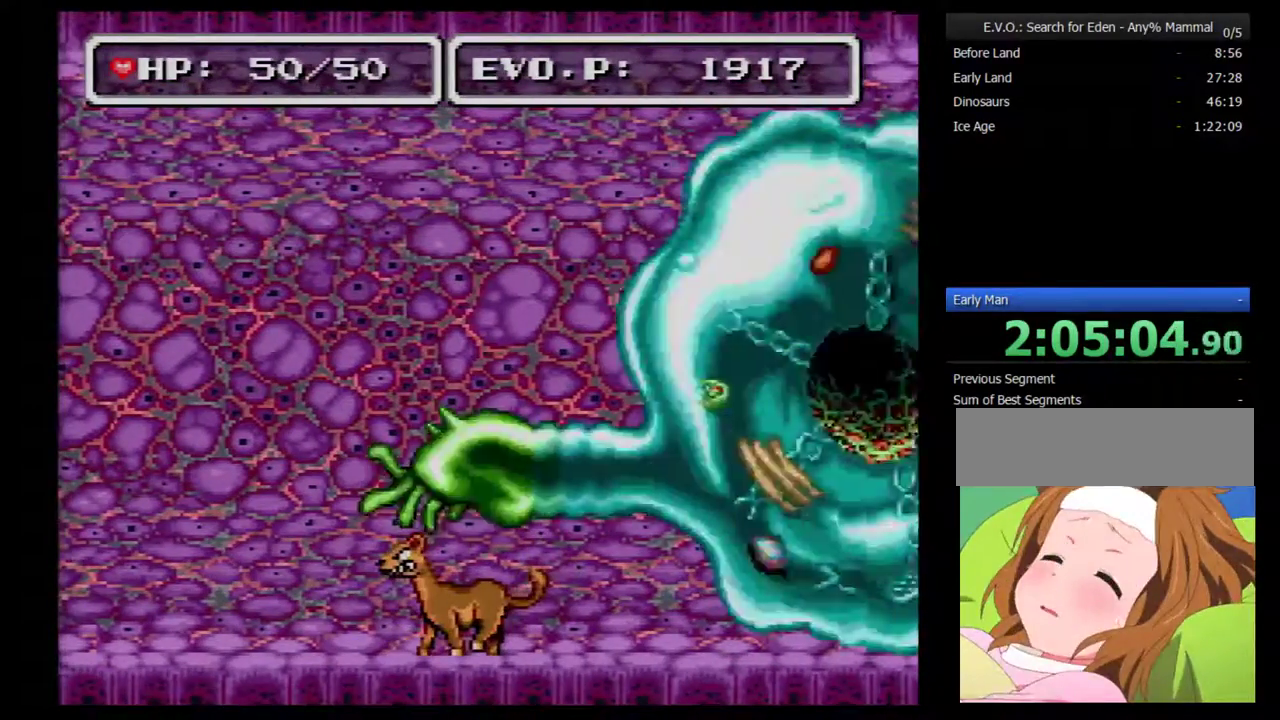
{"buttons": [], "events": []}
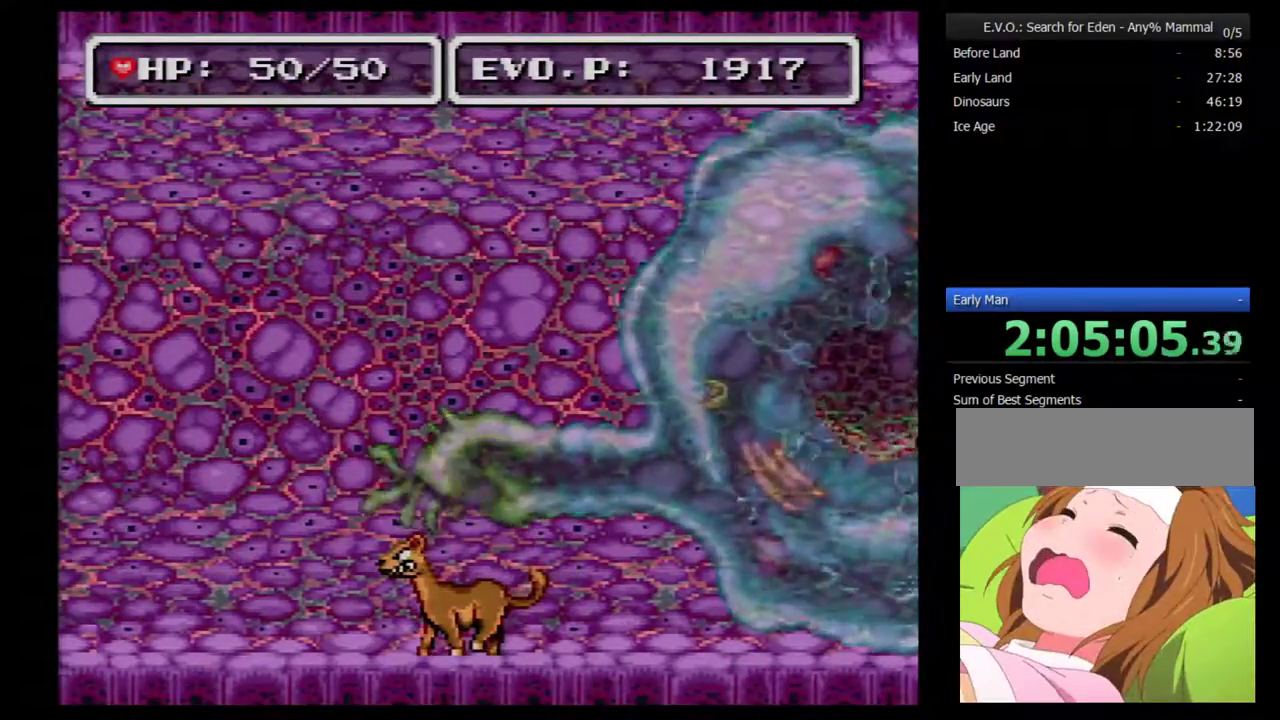
{"buttons": [], "events": []}
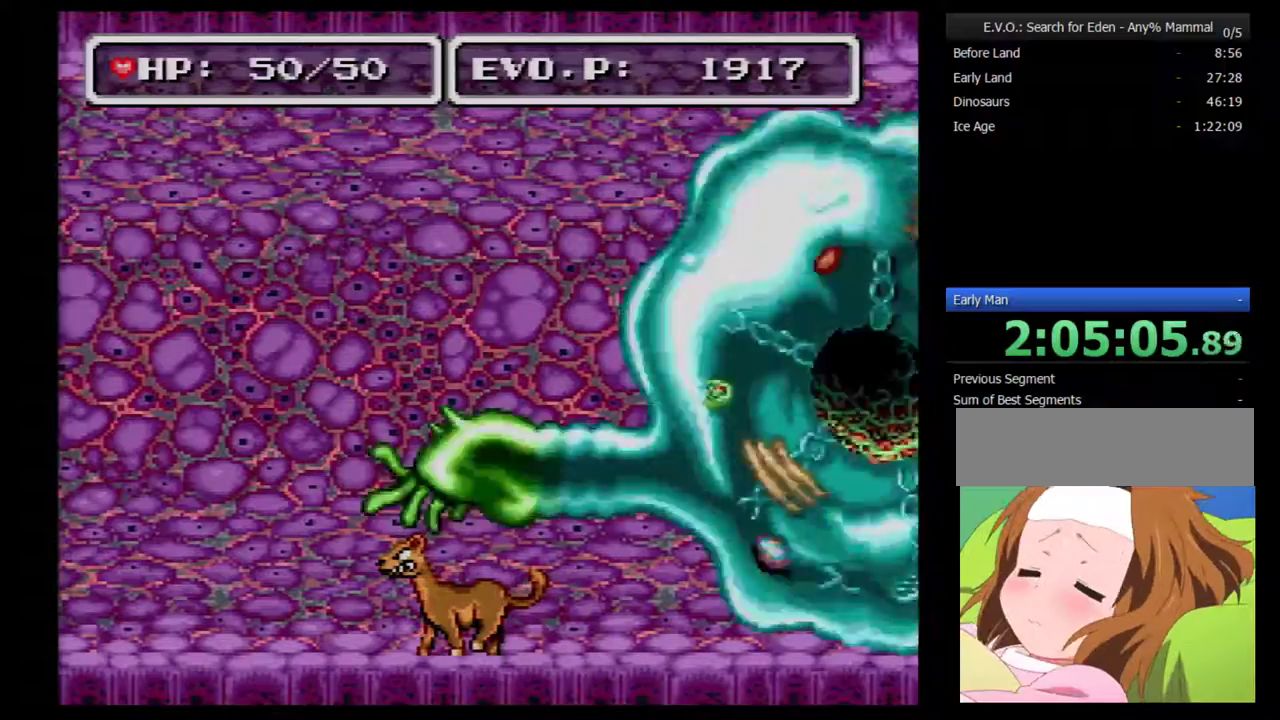
{"buttons": [], "events": []}
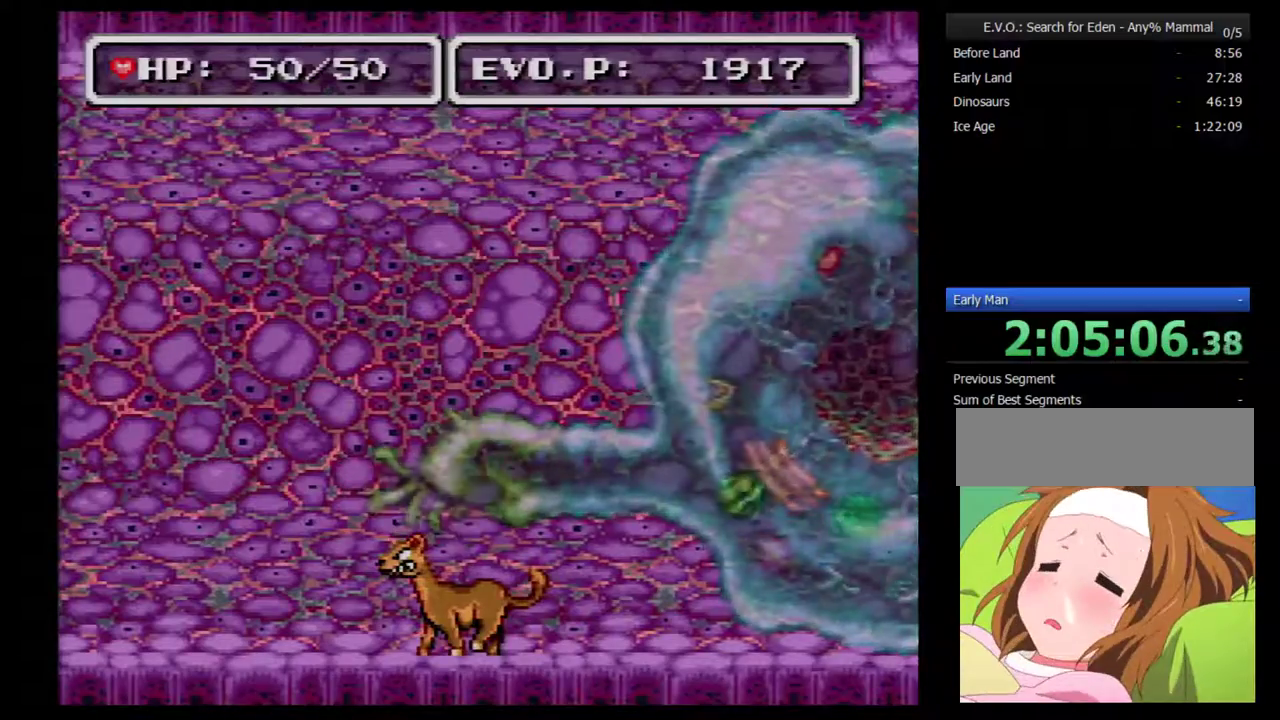
{"buttons": [], "events": []}
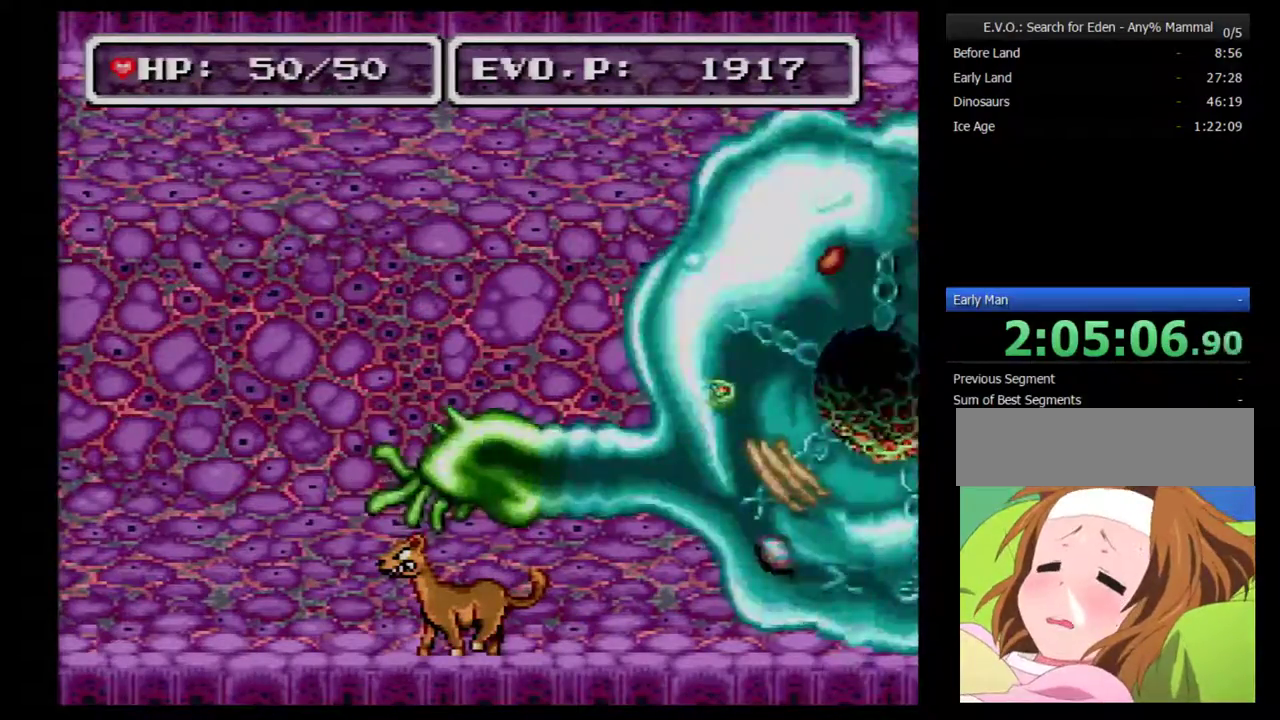
{"buttons": ["DPAD_LEFT"], "events": [[383, "DPAD_LEFT", "down"]]}
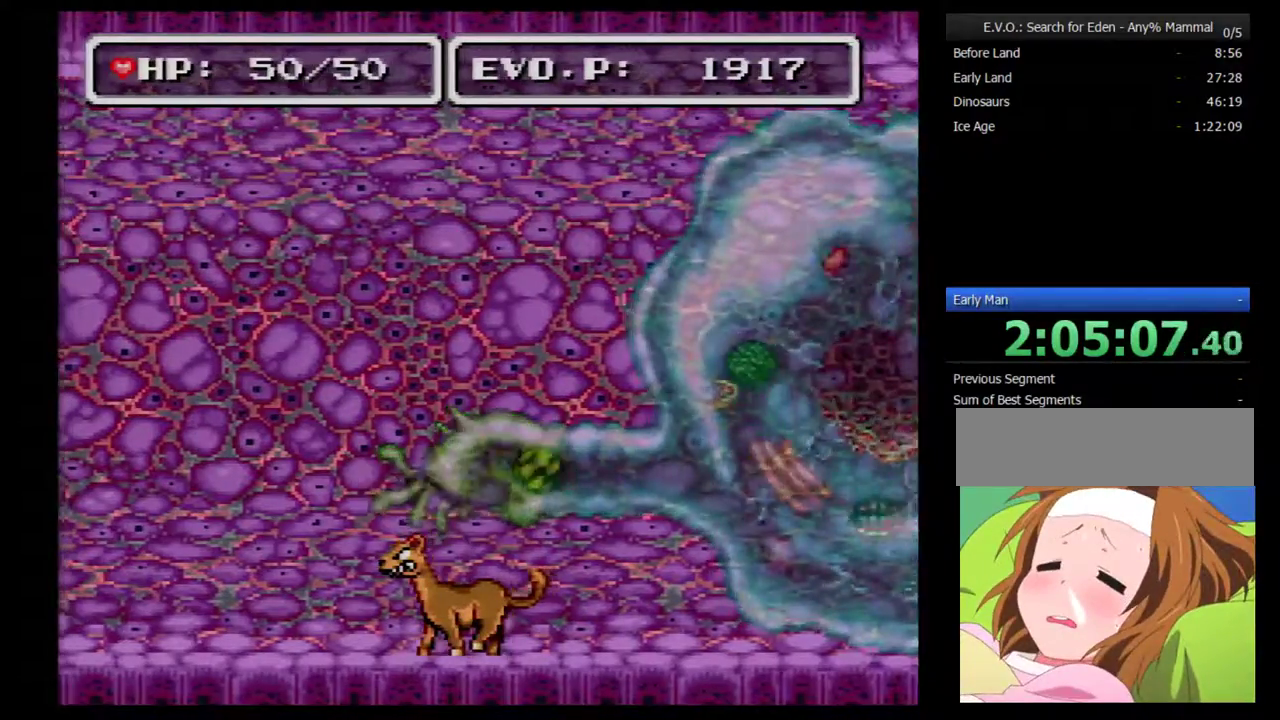
{"buttons": ["DPAD_LEFT"], "events": []}
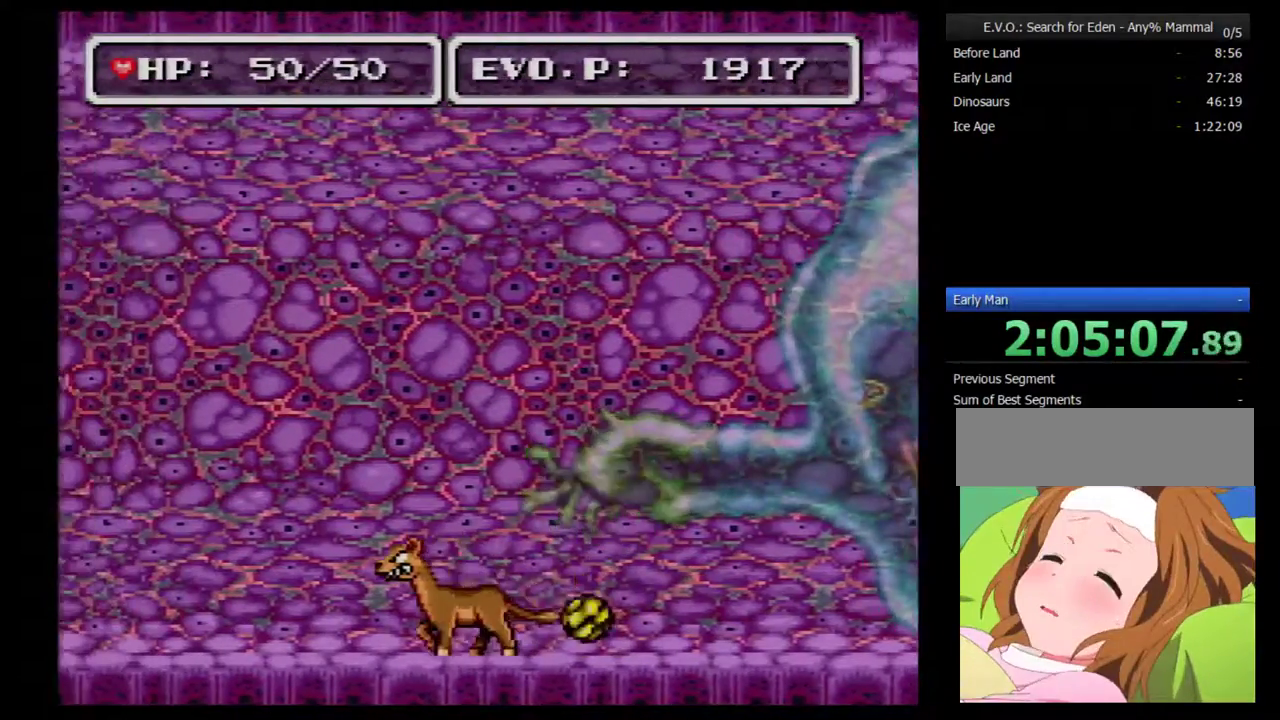
{"buttons": ["DPAD_LEFT"], "events": []}
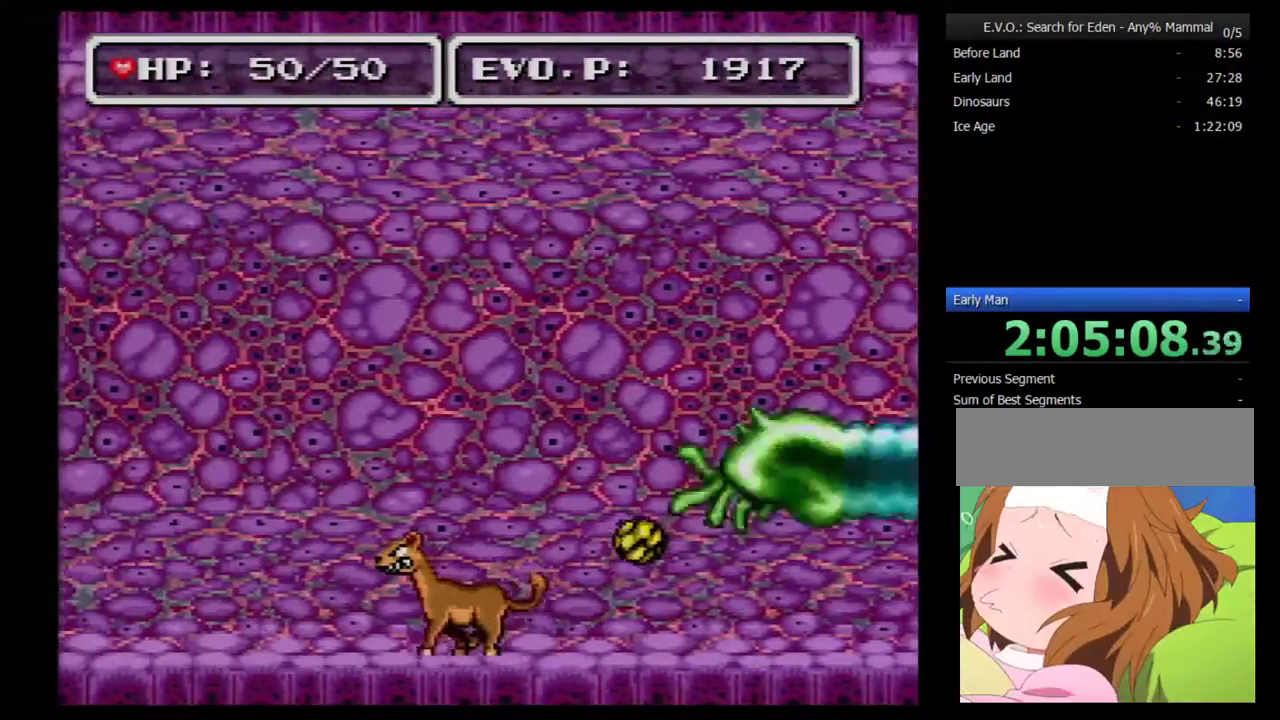
{"buttons": ["DPAD_LEFT"], "events": []}
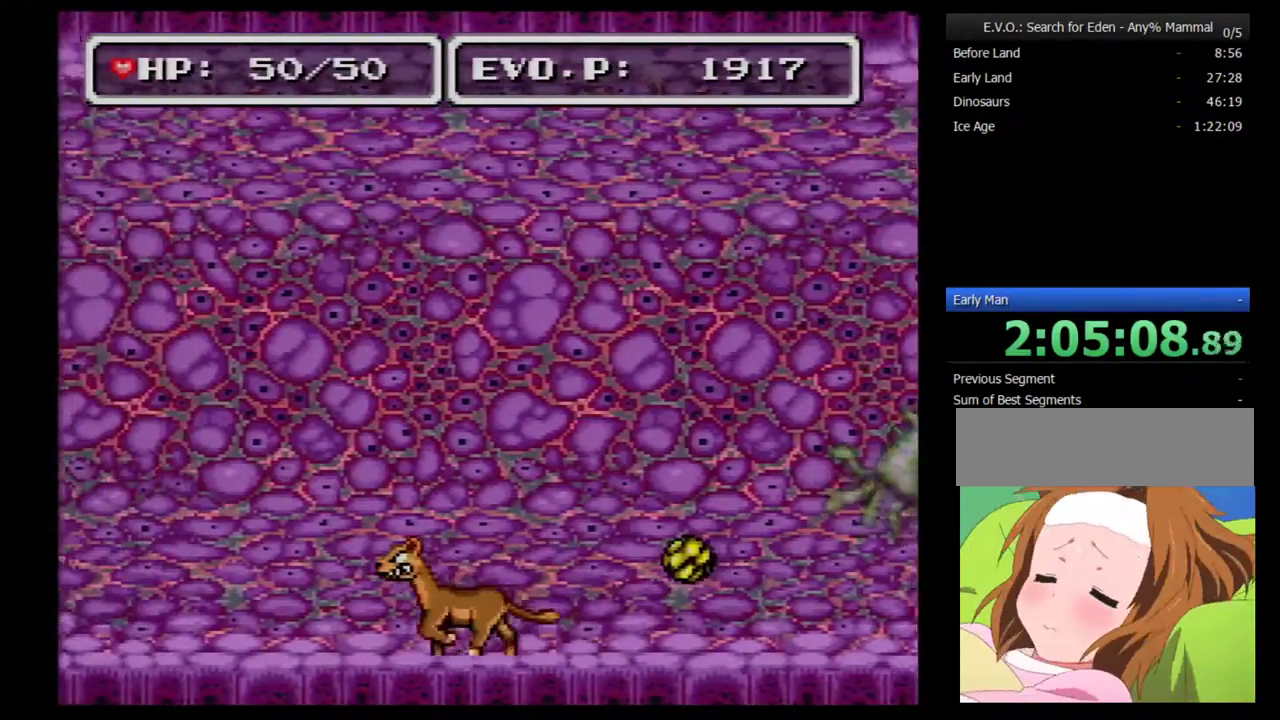
{"buttons": ["DPAD_LEFT"], "events": []}
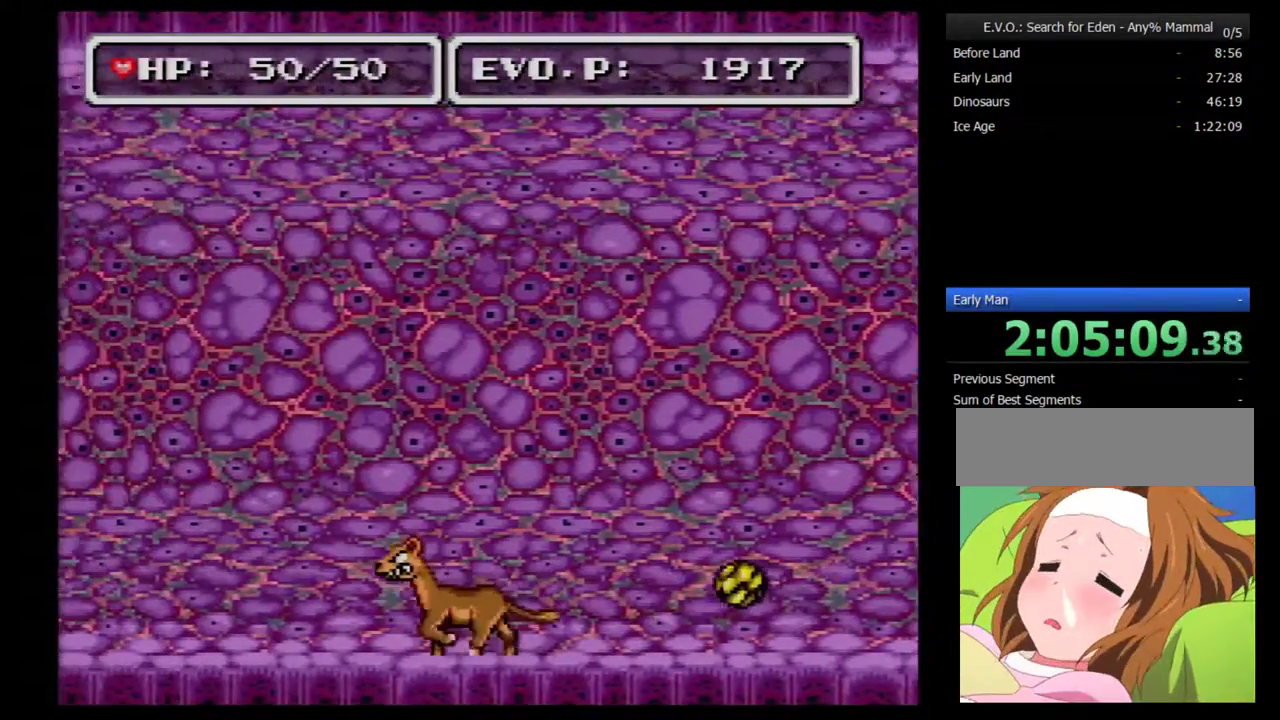
{"buttons": [], "events": [[167, "DPAD_LEFT", "up"]]}
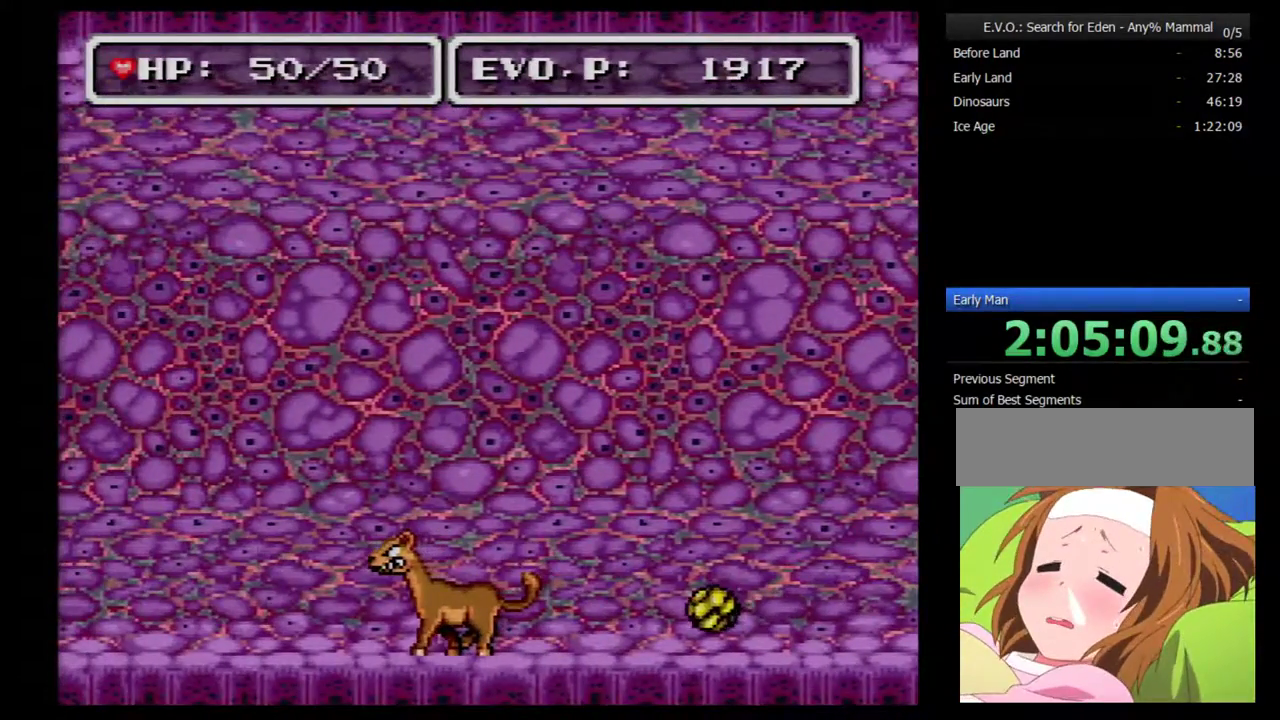
{"buttons": ["DPAD_LEFT"], "events": [[167, "DPAD_LEFT", "down"]]}
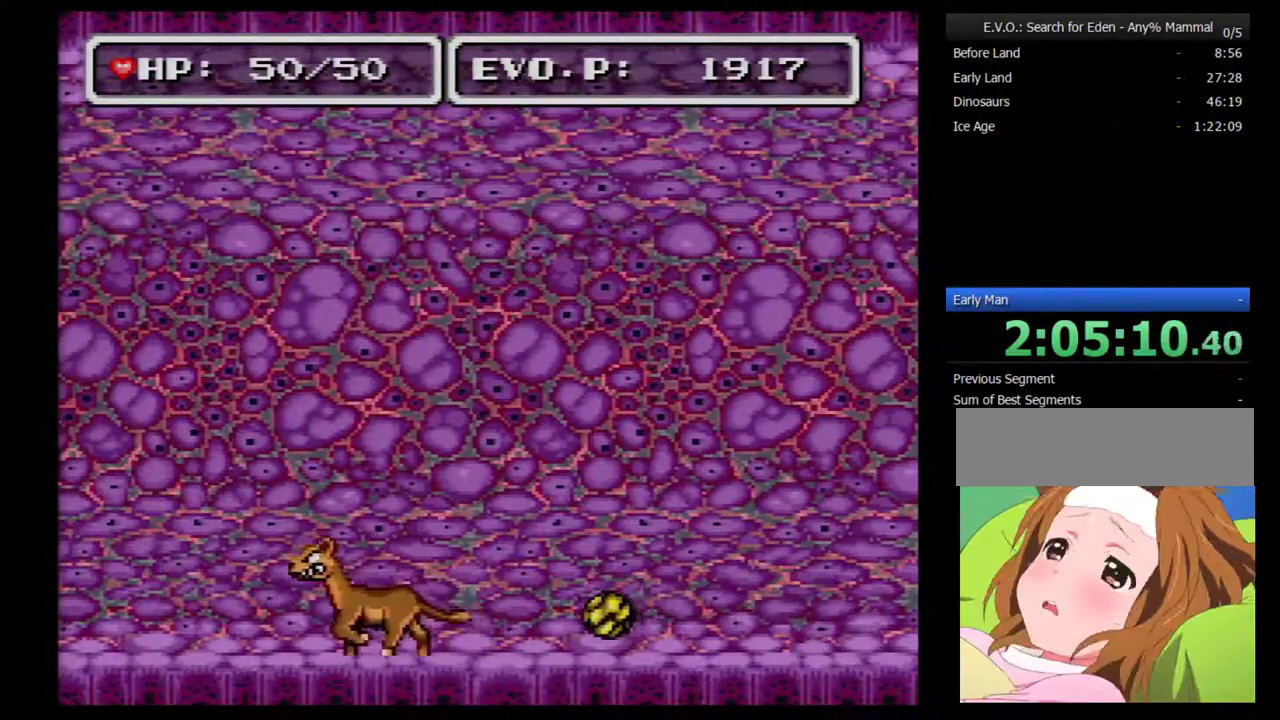
{"buttons": [], "events": [[350, "DPAD_LEFT", "up"]]}
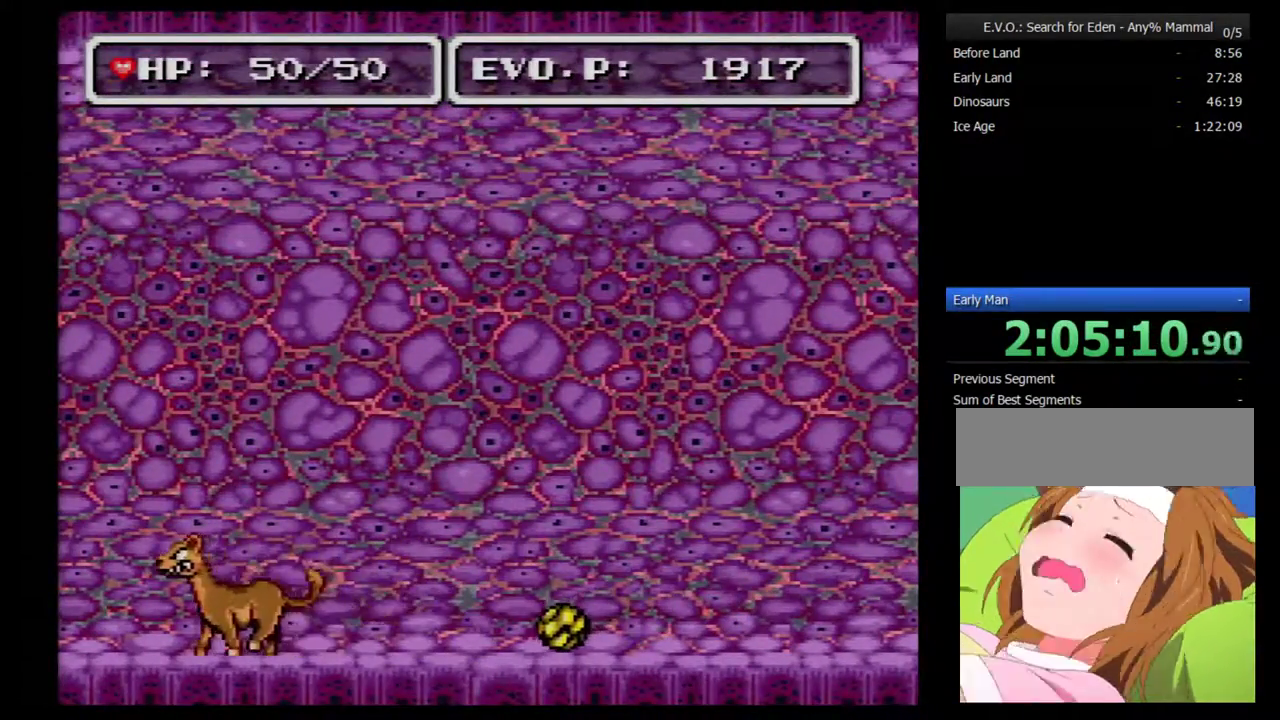
{"buttons": [], "events": []}
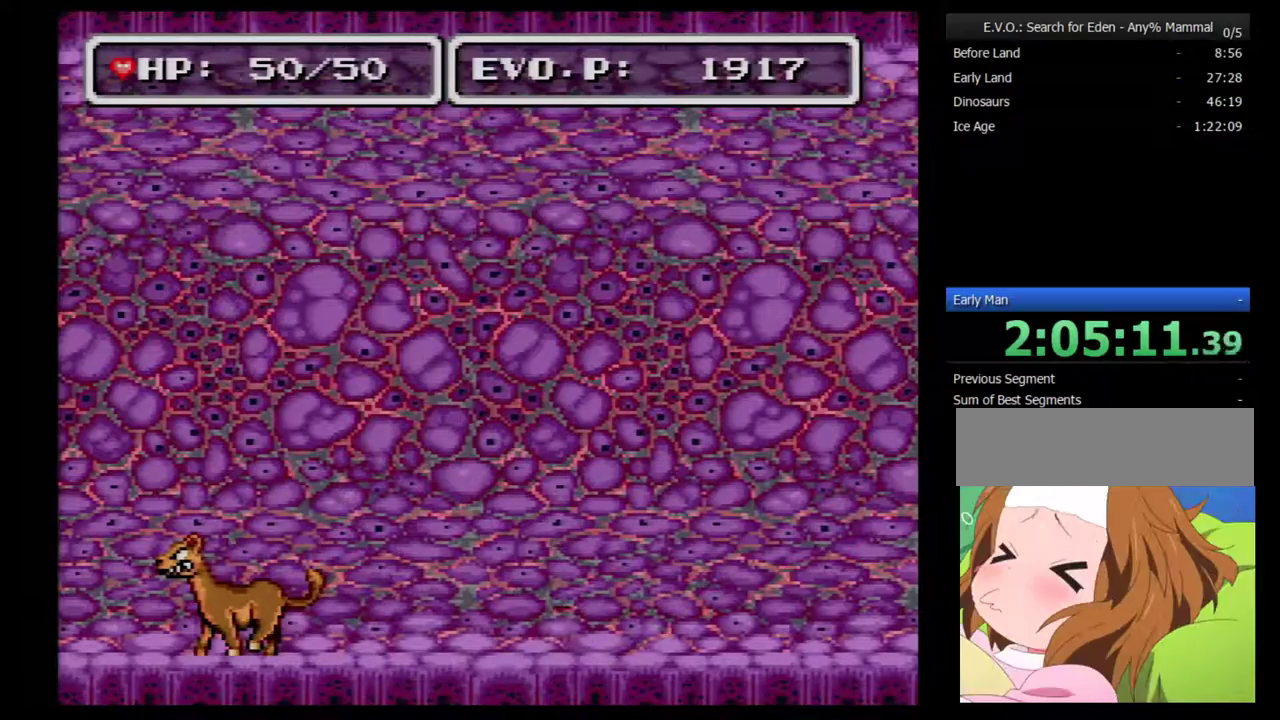
{"buttons": [], "events": []}
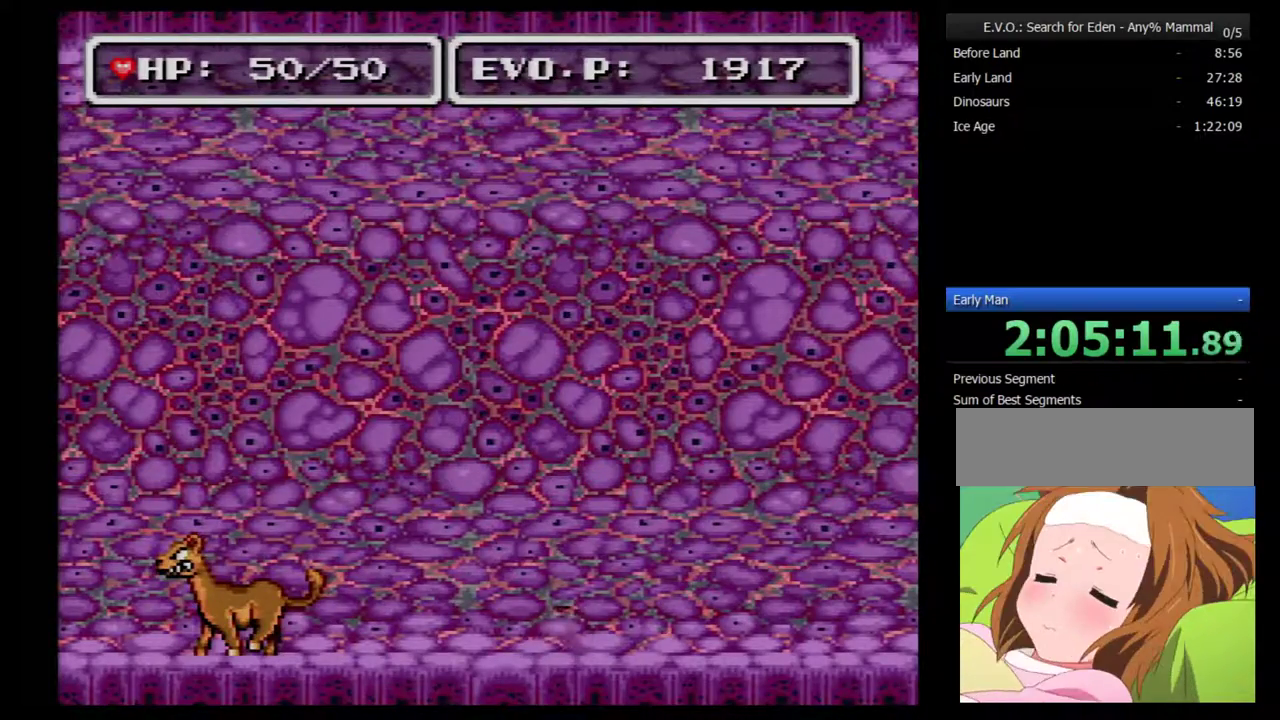
{"buttons": [], "events": []}
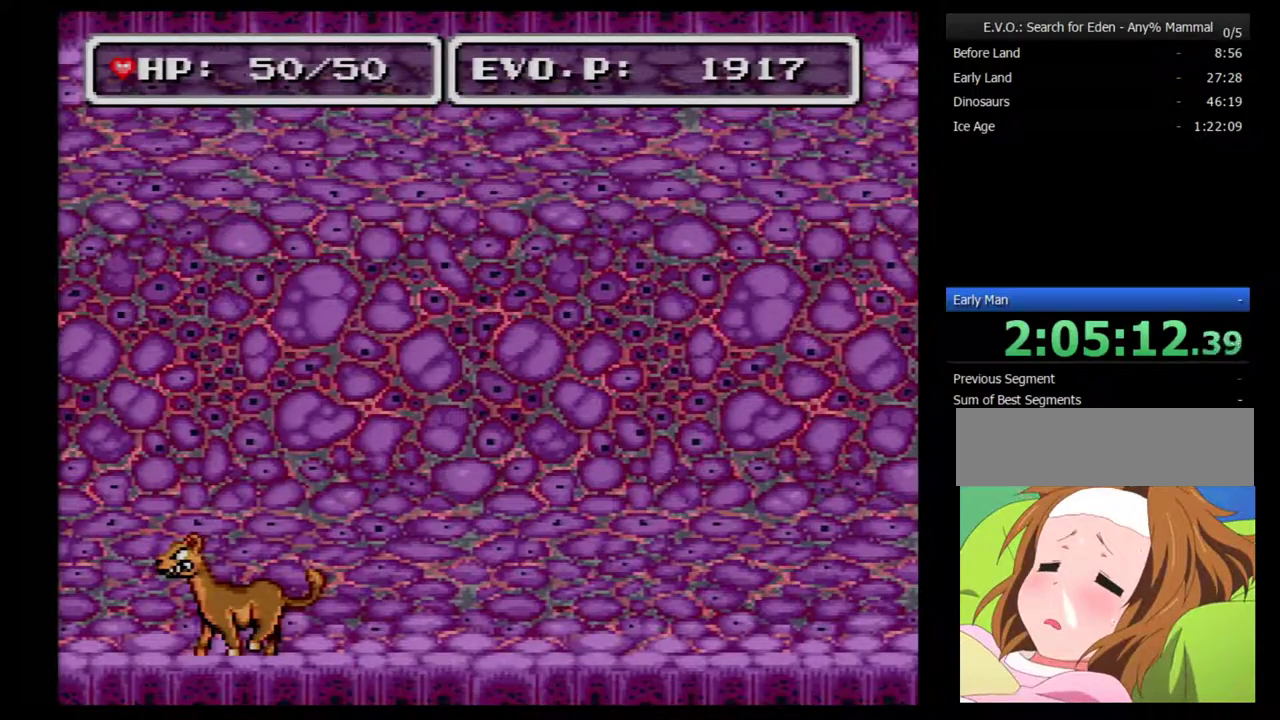
{"buttons": [], "events": []}
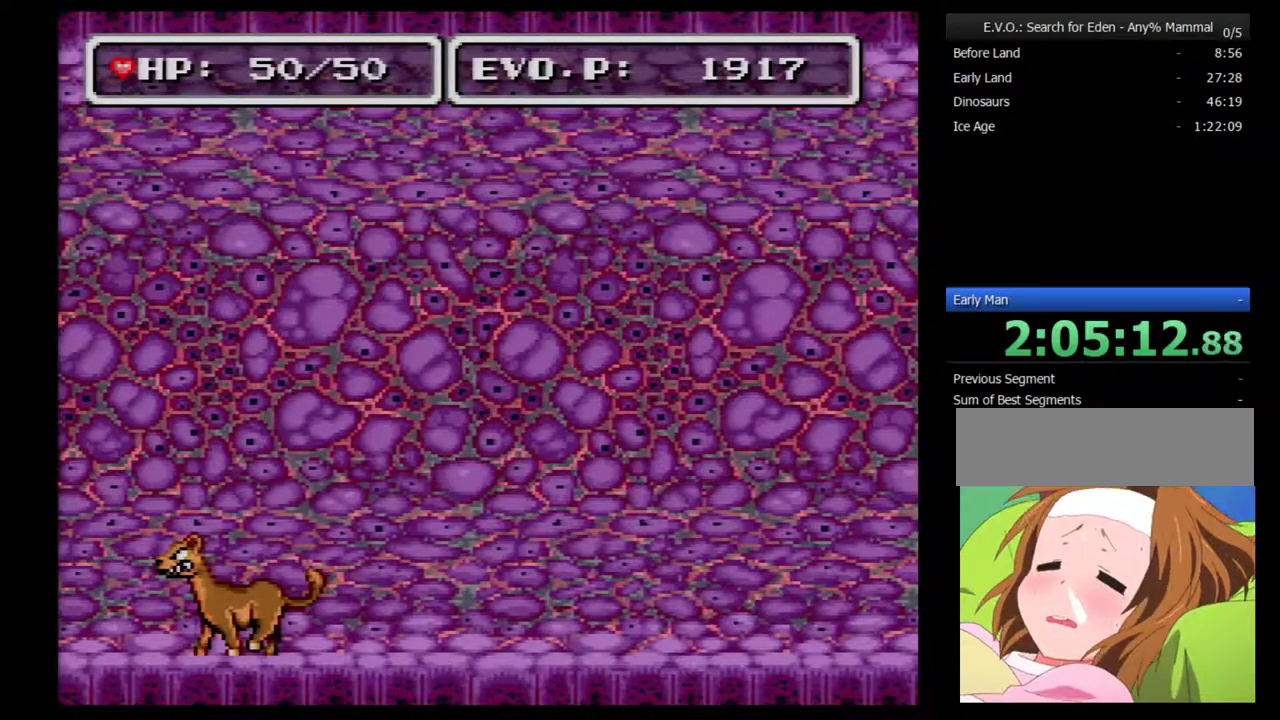
{"buttons": [], "events": []}
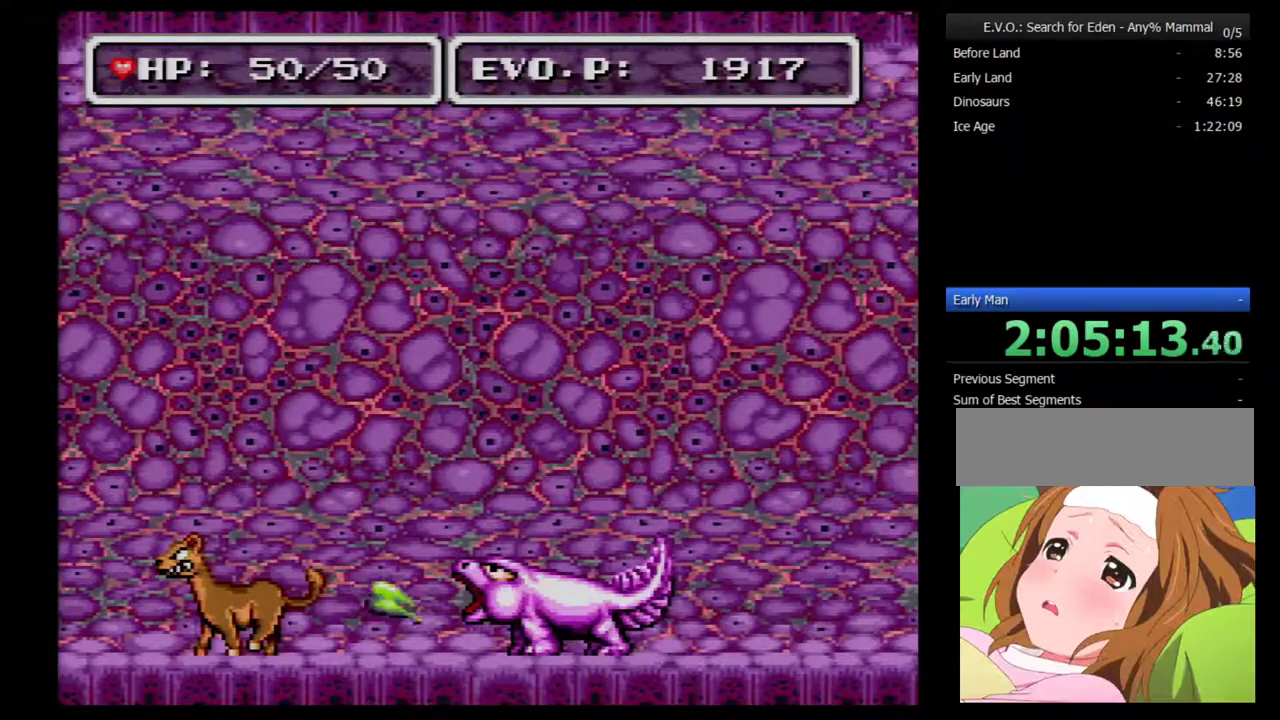
{"buttons": [], "events": [[83, "B", "down"], [350, "B", "up"]]}
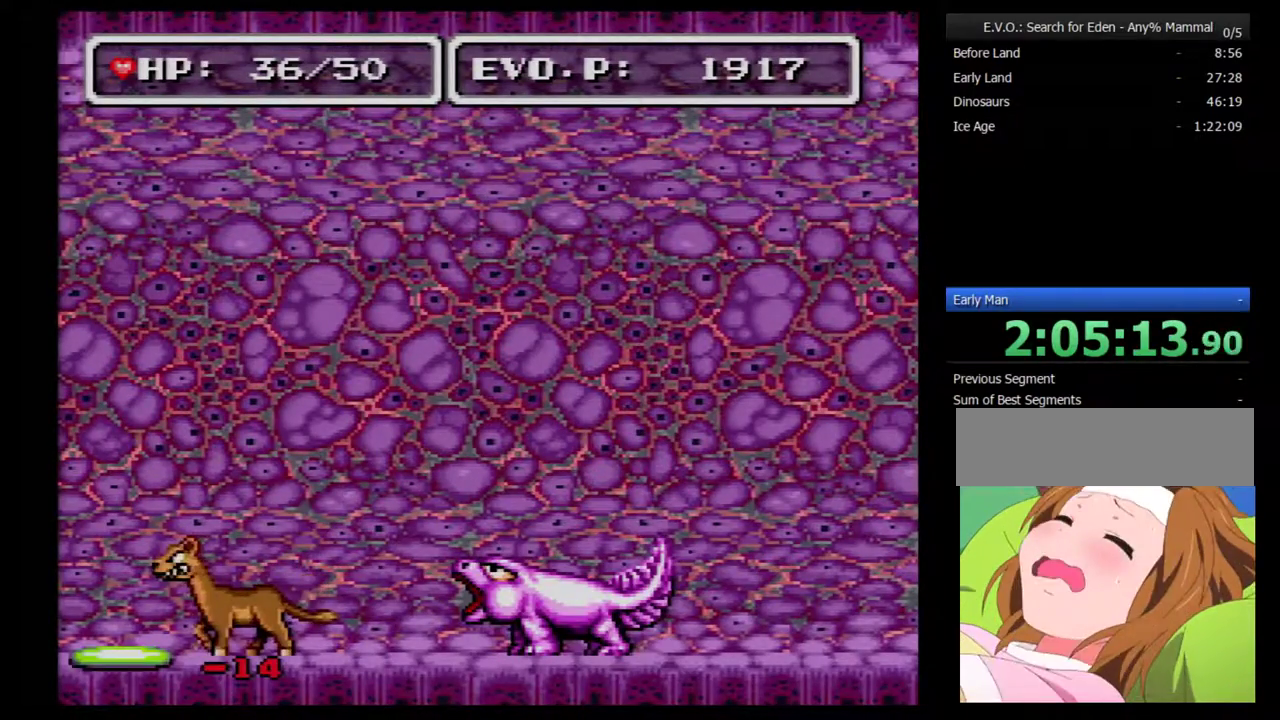
{"buttons": ["DPAD_RIGHT"], "events": [[50, "DPAD_RIGHT", "down"], [67, "B", "down"], [483, "B", "up"]]}
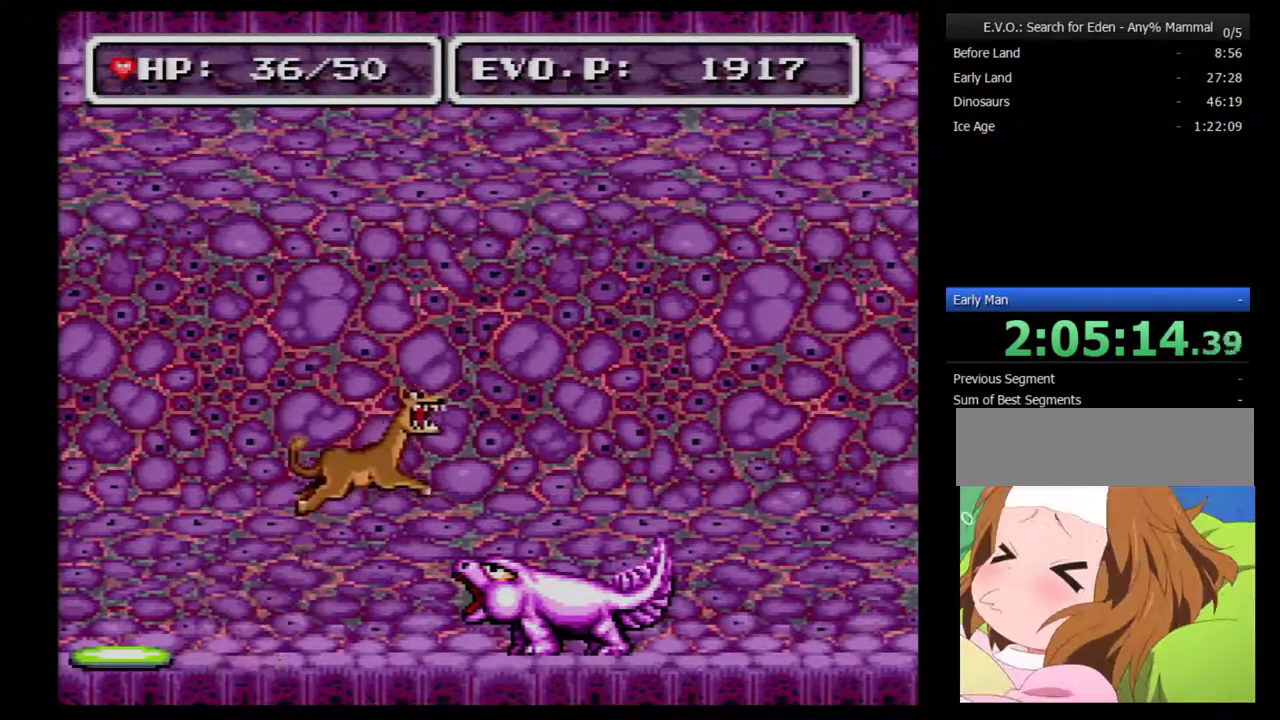
{"buttons": ["DPAD_LEFT"], "events": [[383, "DPAD_RIGHT", "up"], [450, "DPAD_LEFT", "down"]]}
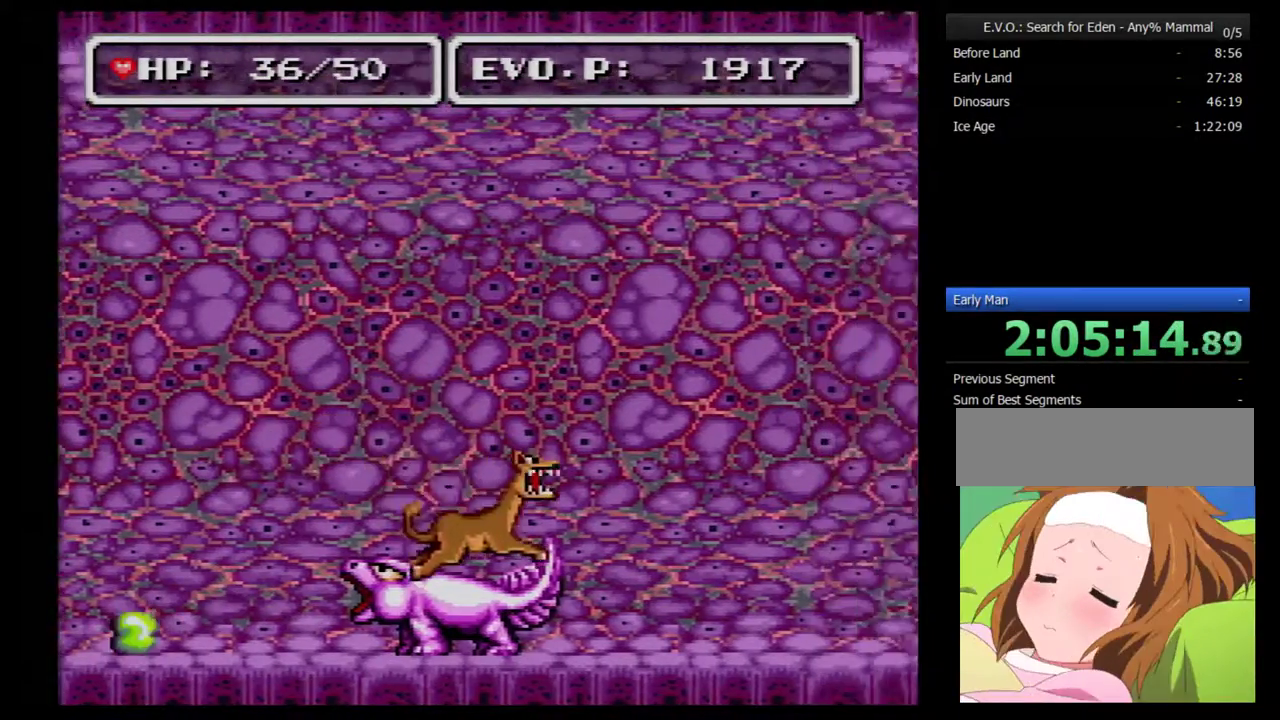
{"buttons": ["A"], "events": [[167, "DPAD_LEFT", "up"], [500, "A", "down"]]}
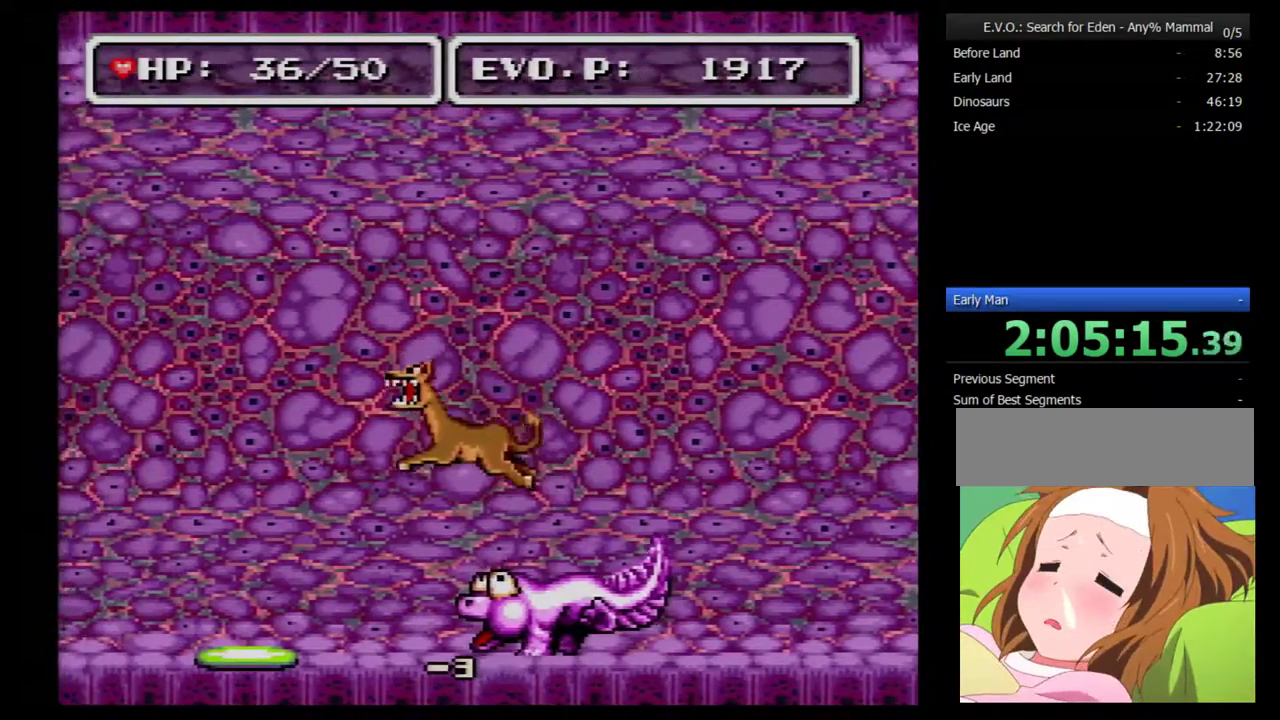
{"buttons": [], "events": [[100, "A", "up"], [167, "A", "down"], [417, "A", "up"]]}
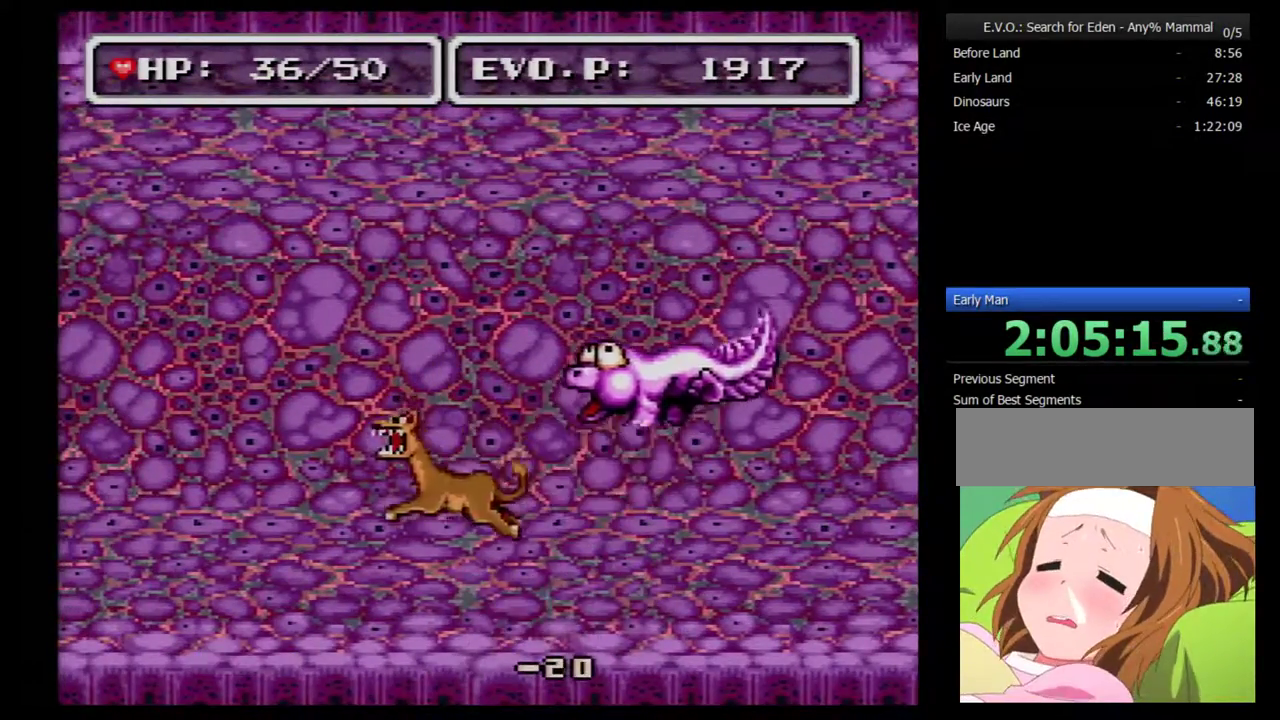
{"buttons": [], "events": [[67, "DPAD_RIGHT", "down"], [483, "DPAD_RIGHT", "up"]]}
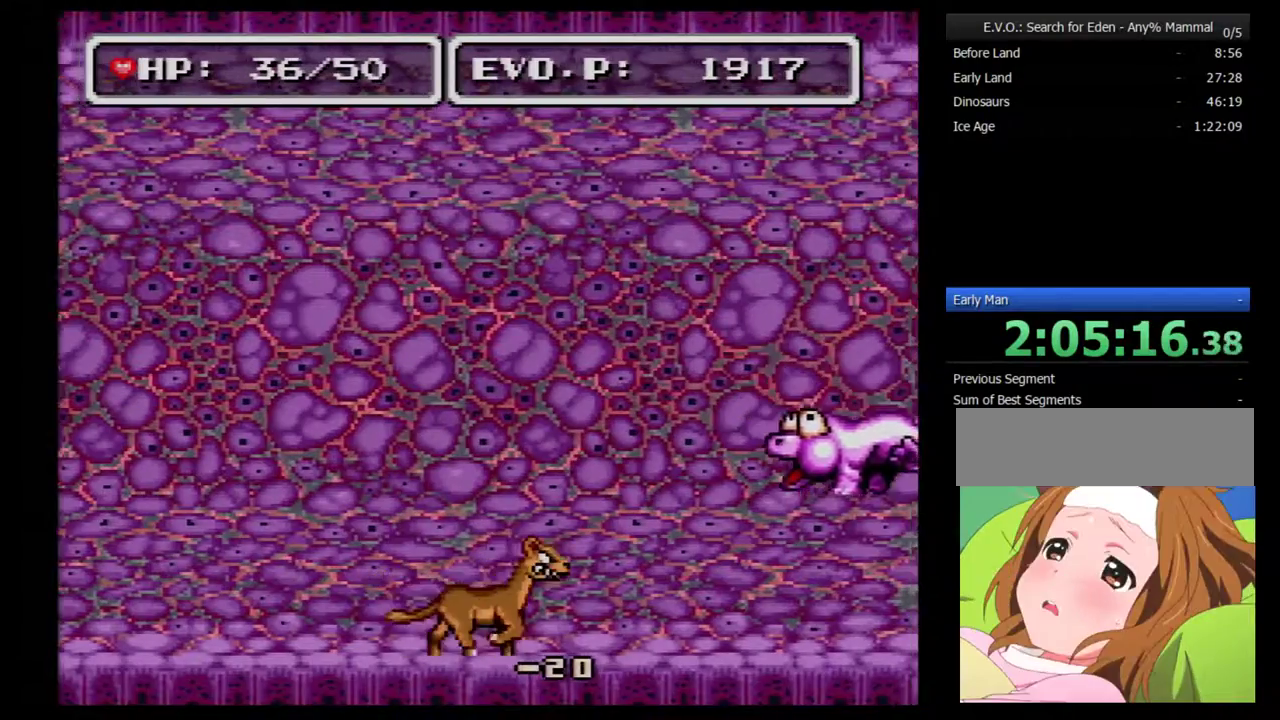
{"buttons": ["DPAD_LEFT"], "events": [[133, "DPAD_LEFT", "down"]]}
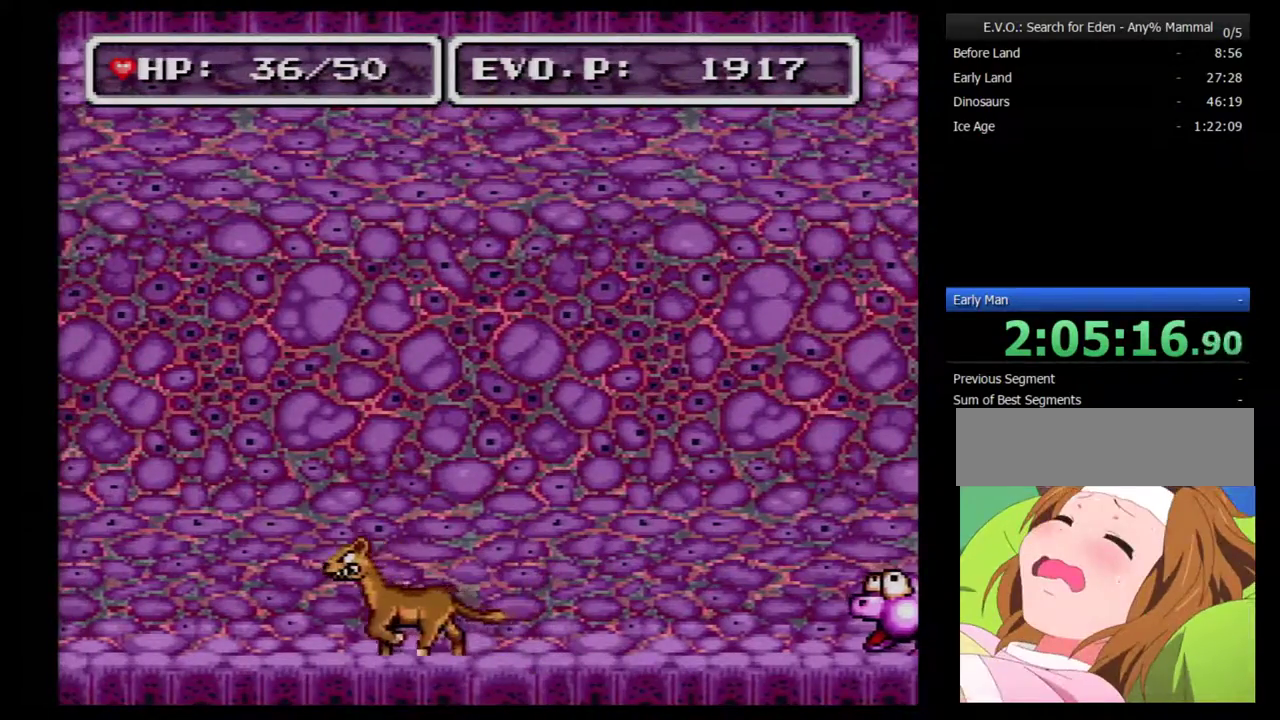
{"buttons": ["DPAD_LEFT"], "events": []}